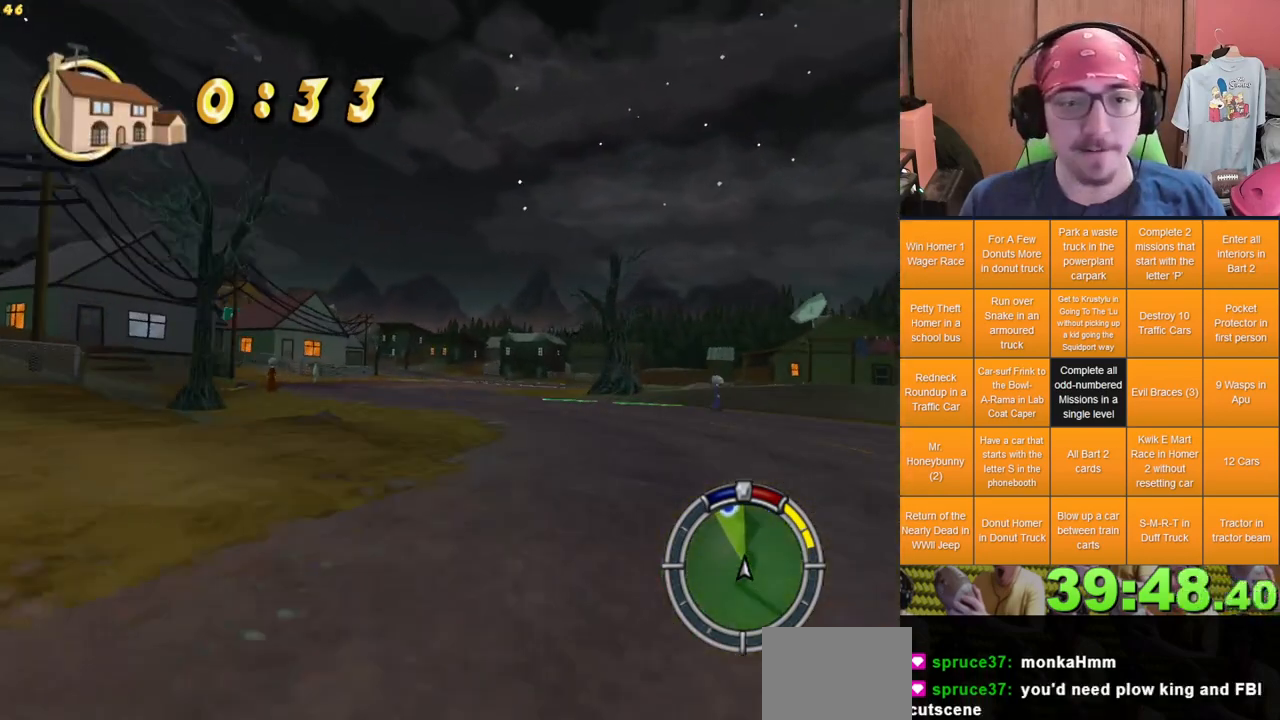
Gameplay with a controller (Xbox layout); each line is a JSON object with the inputs held at the frame after it. "events" lists button and stick changes between this image and that frame as [ms after this image, input, new state], when the widget could be followed in between. Not read: L3 R3 X.
{"buttons": [], "left_stick": "center", "right_stick": "center", "events": [[50, "left_stick", "center"]]}
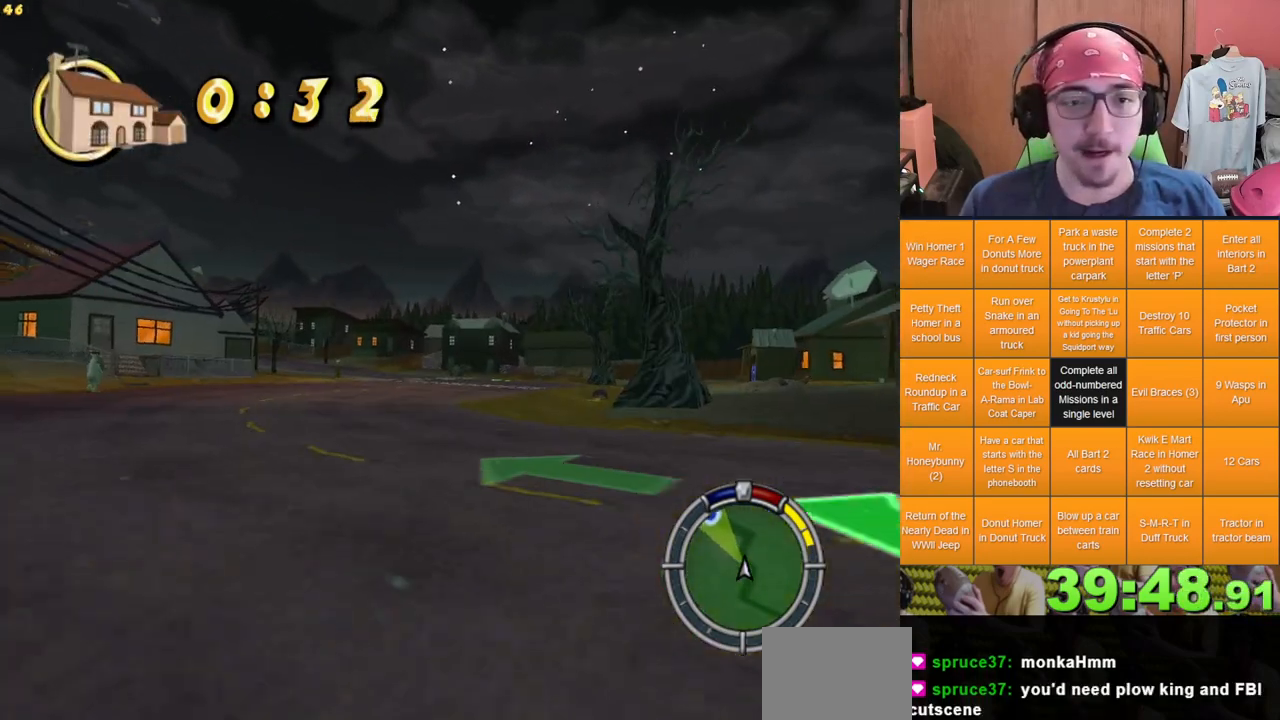
{"buttons": [], "left_stick": "left", "right_stick": "center"}
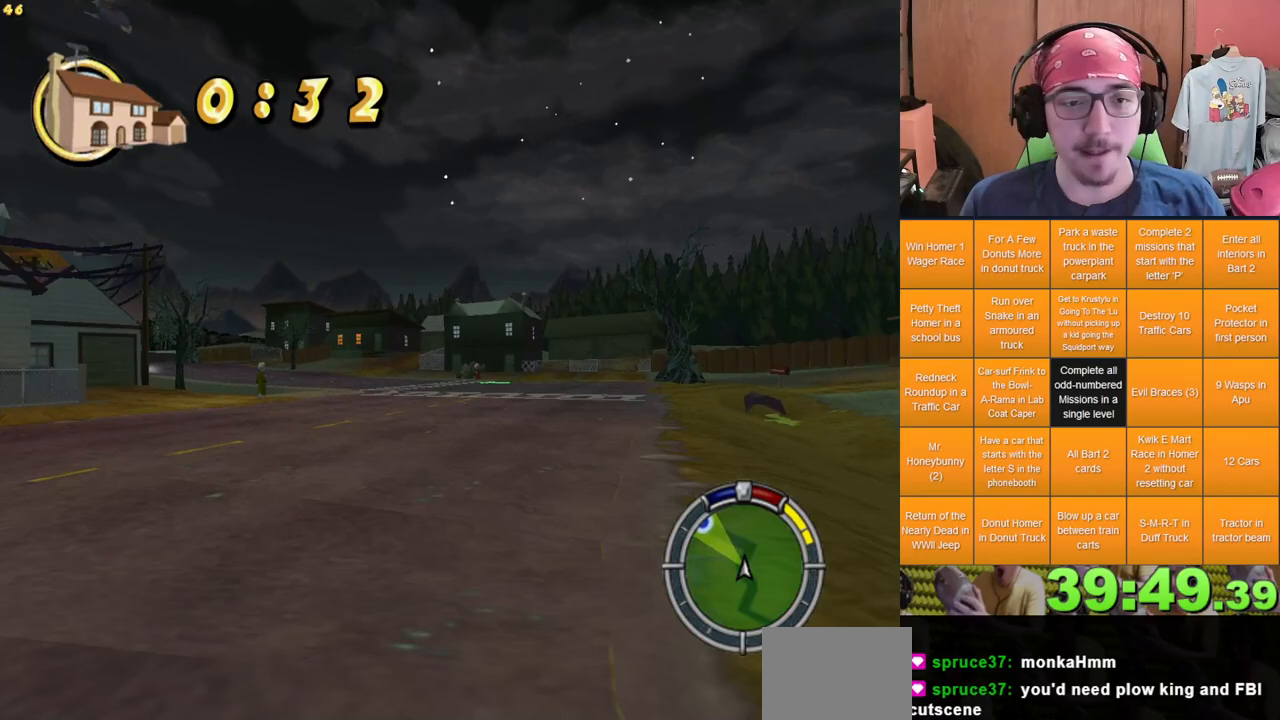
{"buttons": [], "left_stick": "left", "right_stick": "center", "events": [[383, "left_stick", "center"], [433, "left_stick", "left"]]}
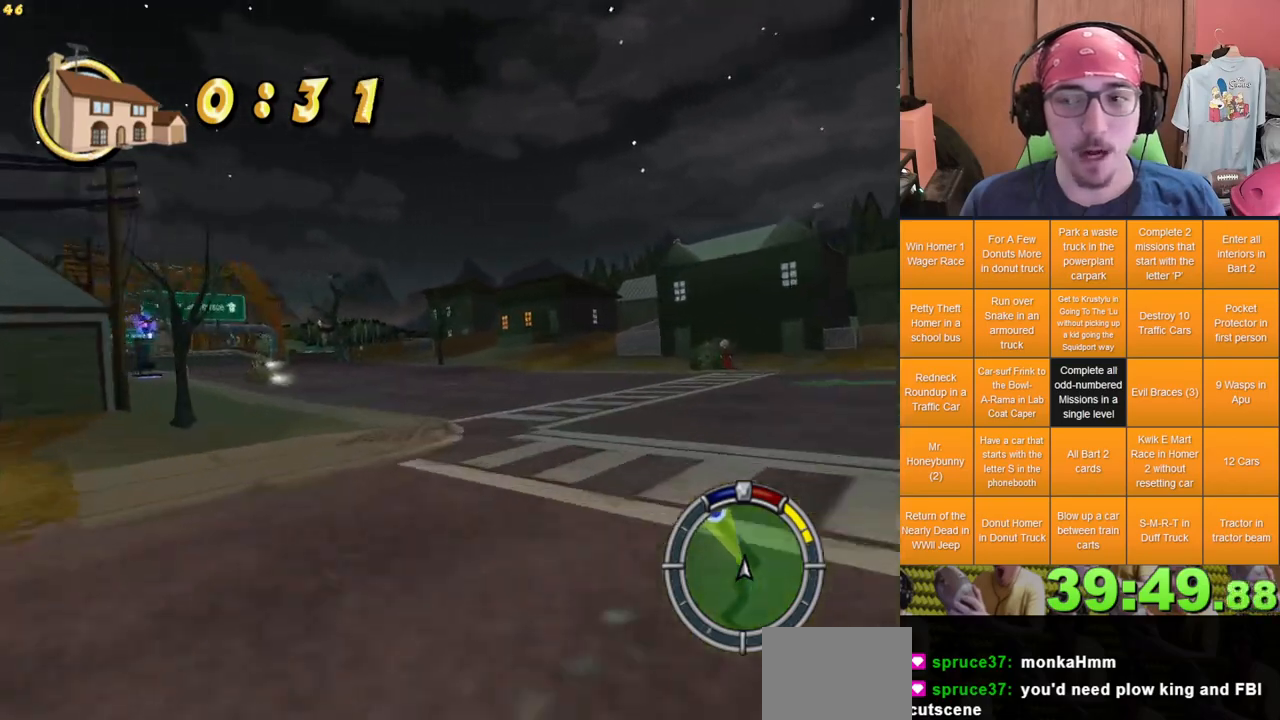
{"buttons": [], "left_stick": "left", "right_stick": "center", "events": [[100, "left_stick", "center"], [300, "left_stick", "left"]]}
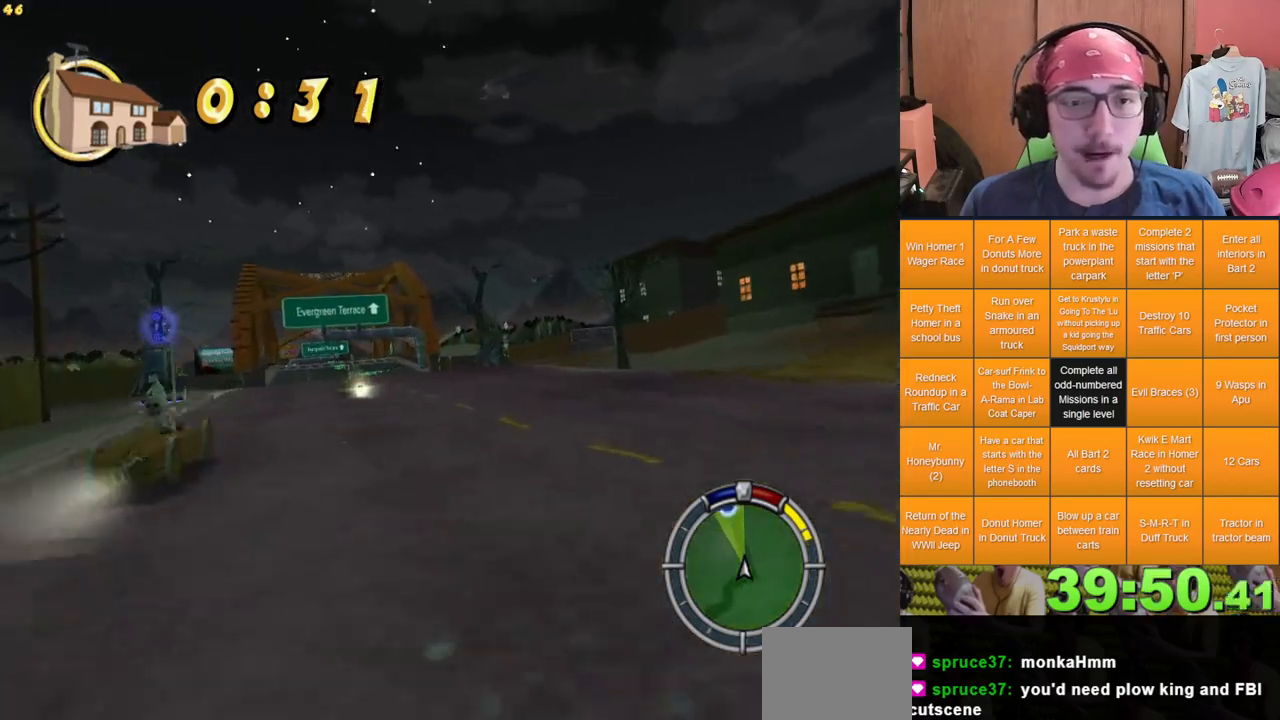
{"buttons": [], "left_stick": "center", "right_stick": "center", "events": [[67, "left_stick", "center"], [200, "left_stick", "left"], [333, "left_stick", "center"]]}
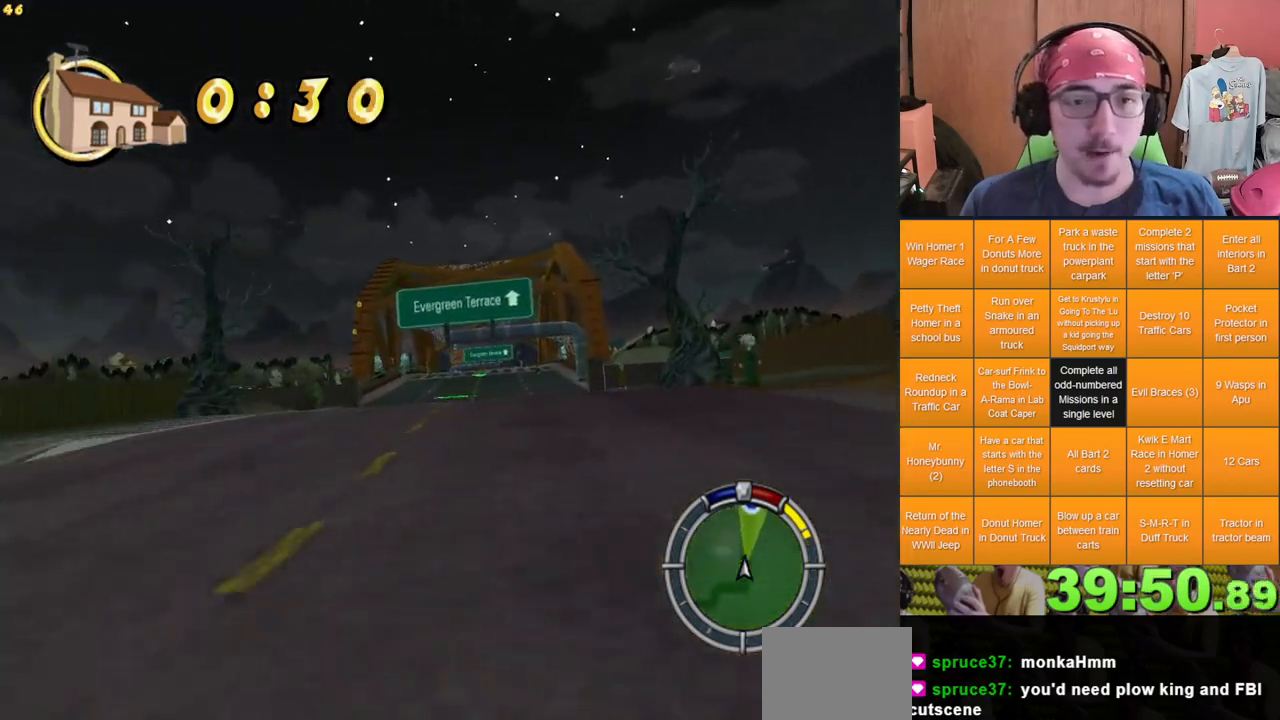
{"buttons": [], "left_stick": "center", "right_stick": "center", "events": []}
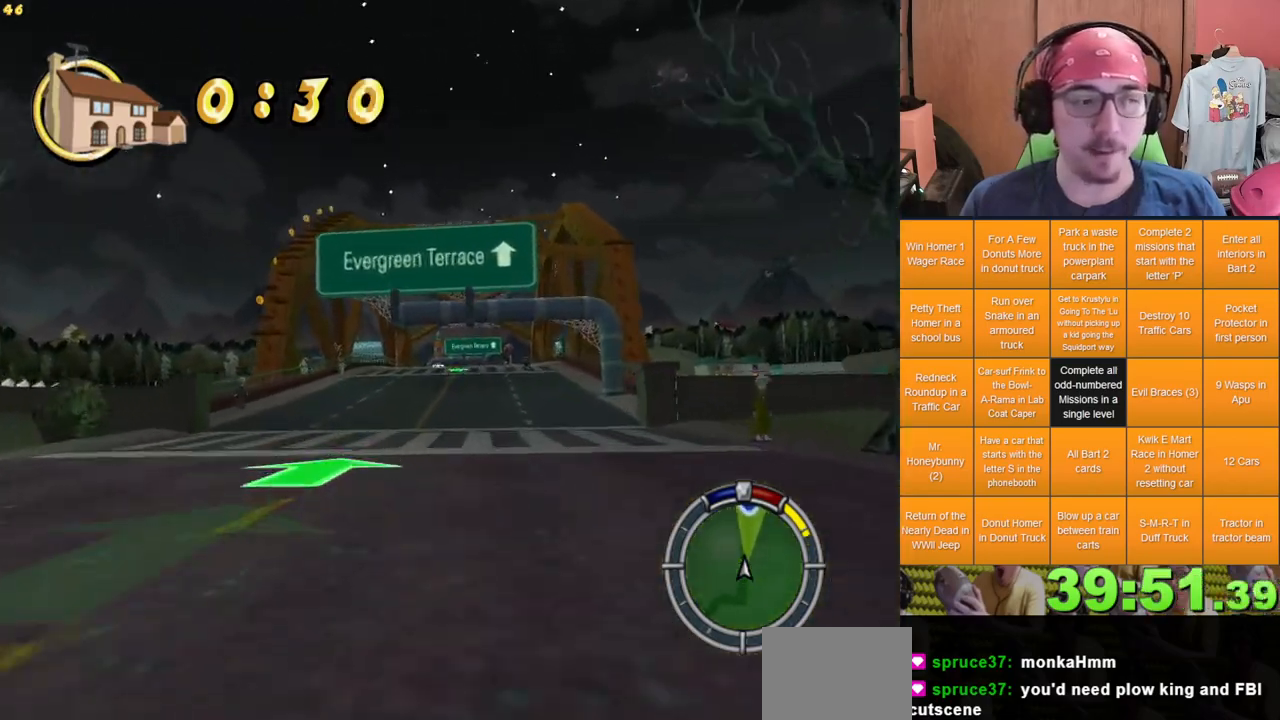
{"buttons": [], "left_stick": "center", "right_stick": "center", "events": []}
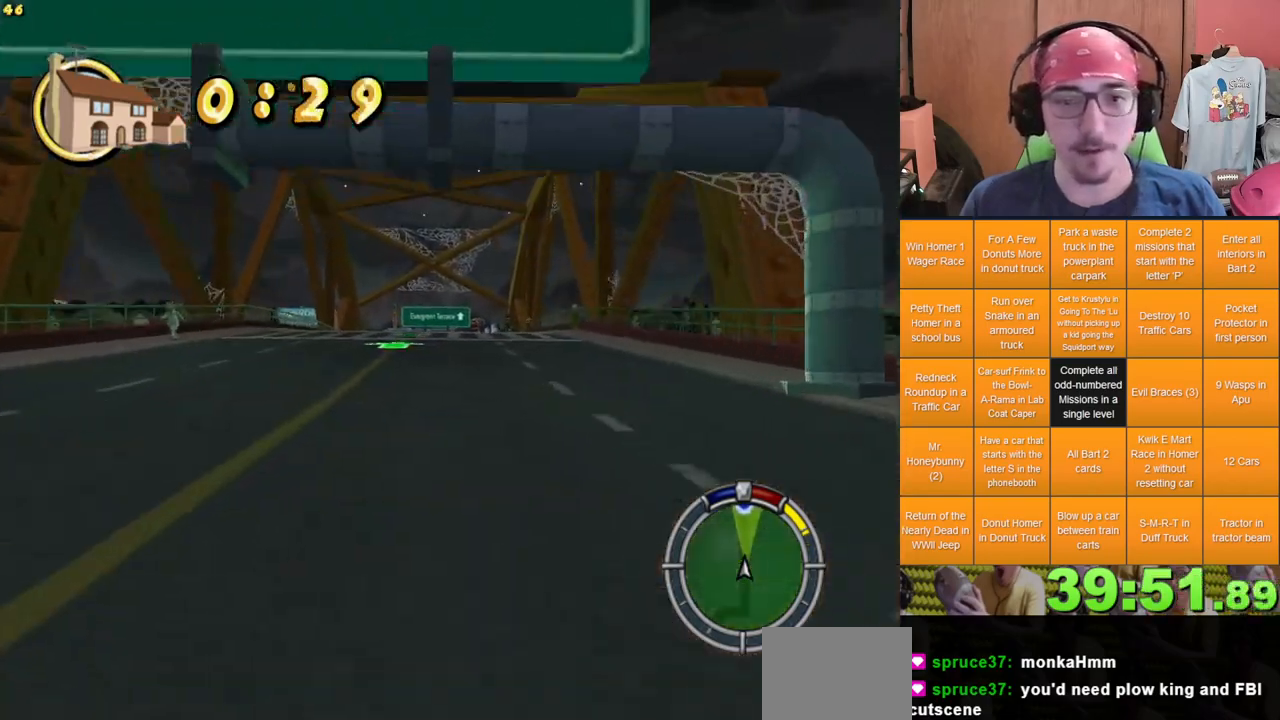
{"buttons": [], "left_stick": "center", "right_stick": "center", "events": []}
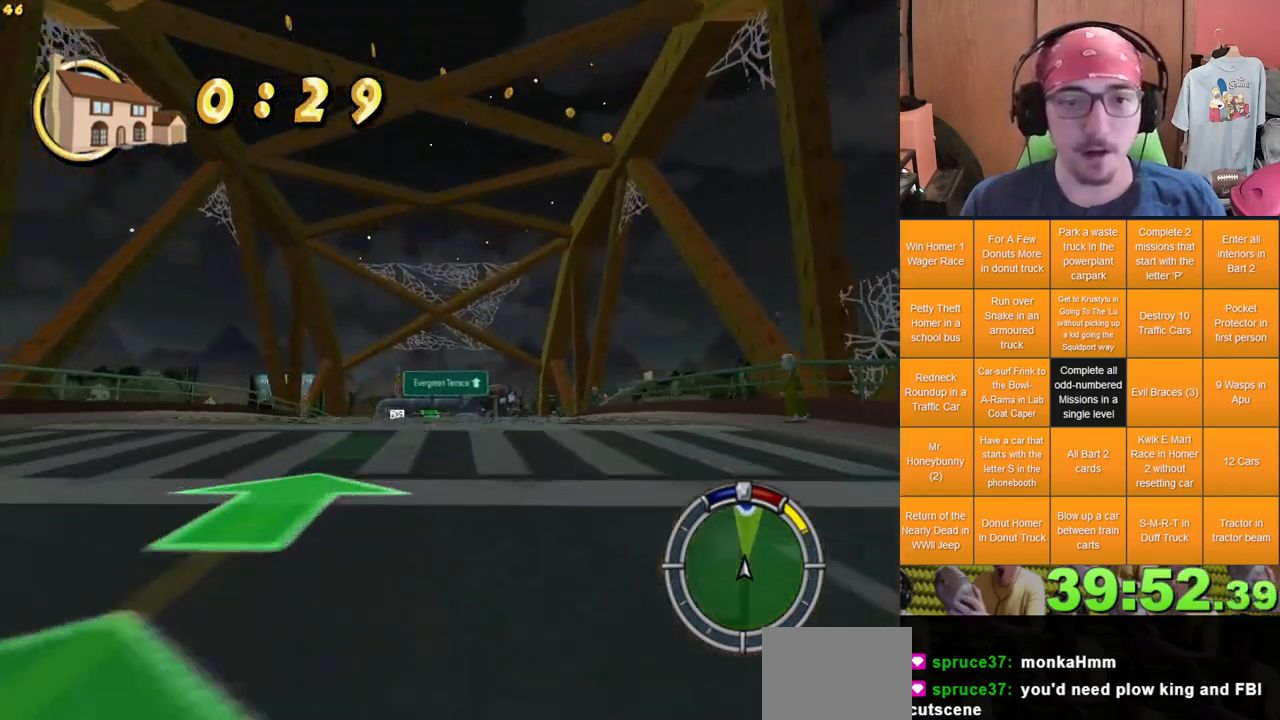
{"buttons": [], "left_stick": "left", "right_stick": "center", "events": [[83, "left_stick", "right"], [167, "left_stick", "center"], [433, "left_stick", "left"]]}
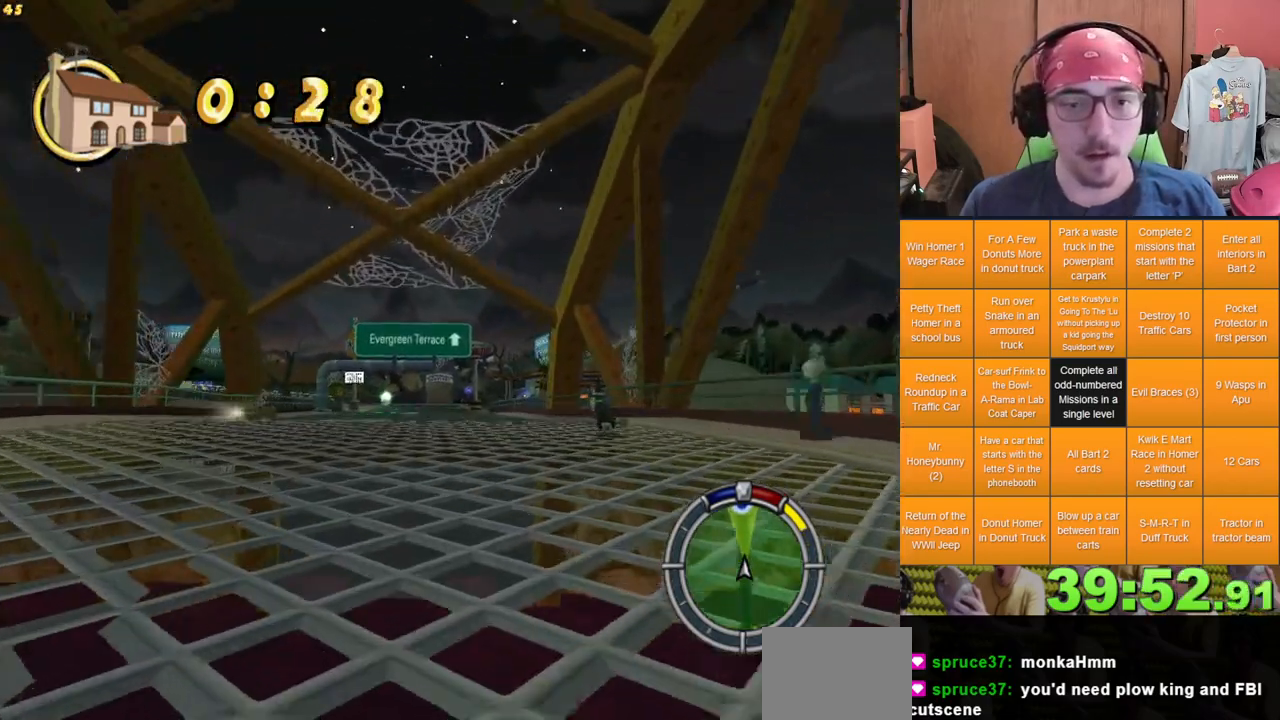
{"buttons": [], "left_stick": "center", "right_stick": "center", "events": [[67, "left_stick", "center"]]}
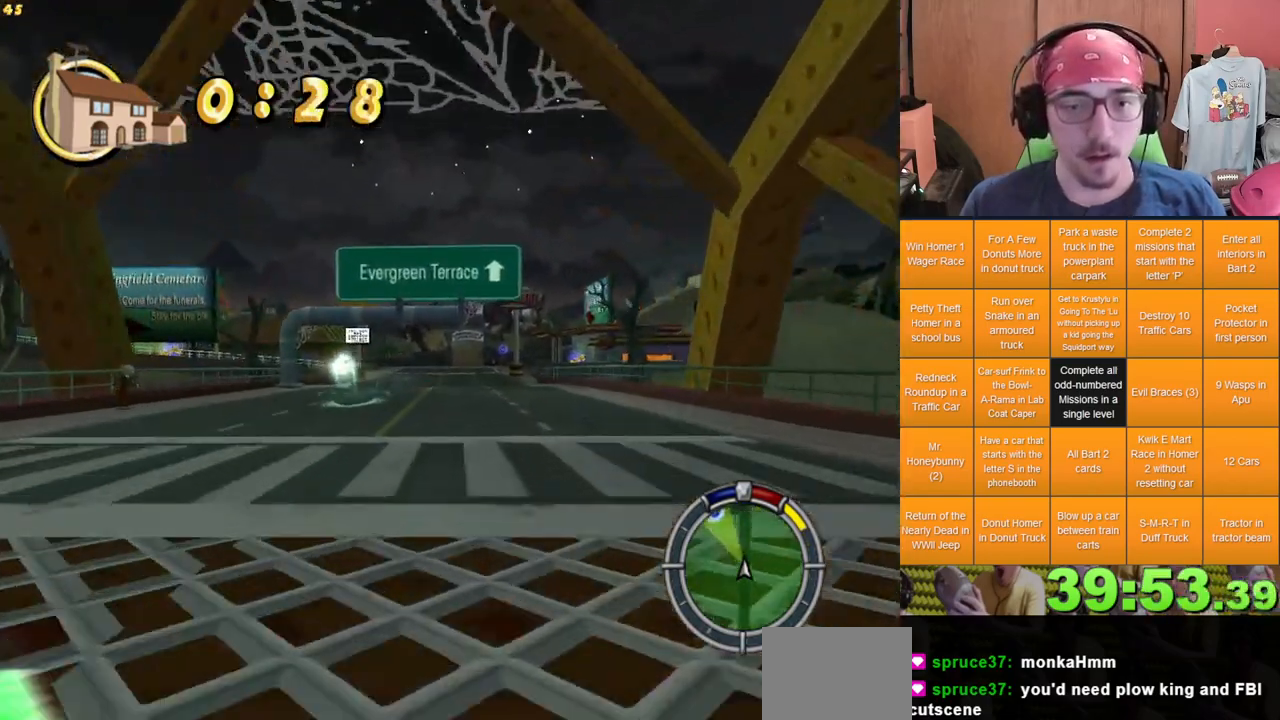
{"buttons": [], "left_stick": "center", "right_stick": "center", "events": [[200, "left_stick", "right"], [283, "left_stick", "center"]]}
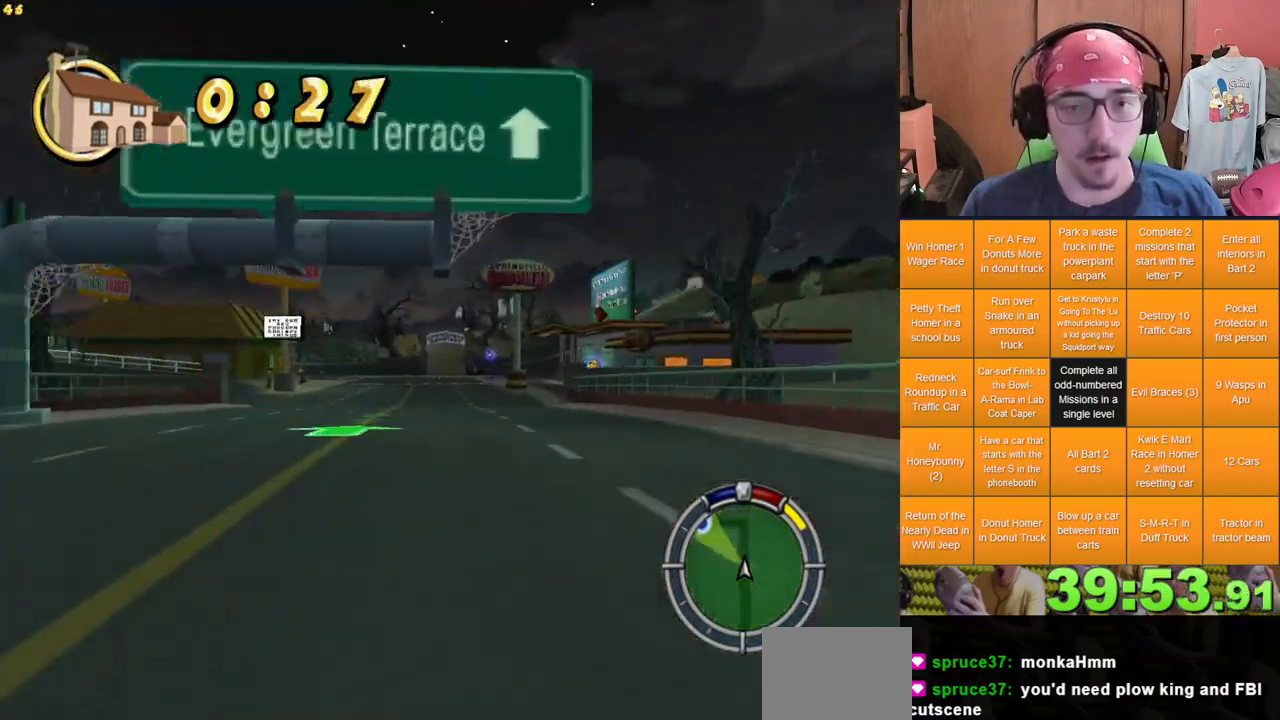
{"buttons": [], "left_stick": "center", "right_stick": "center", "events": []}
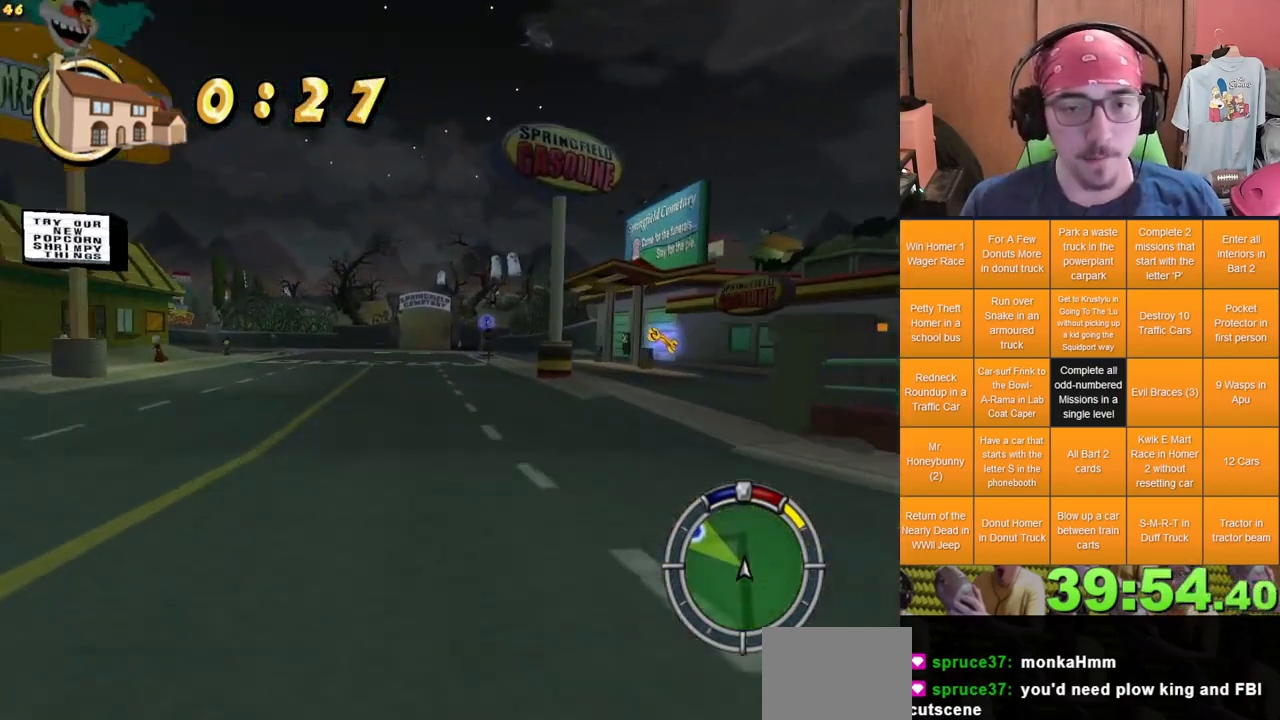
{"buttons": [], "left_stick": "center", "right_stick": "center", "events": []}
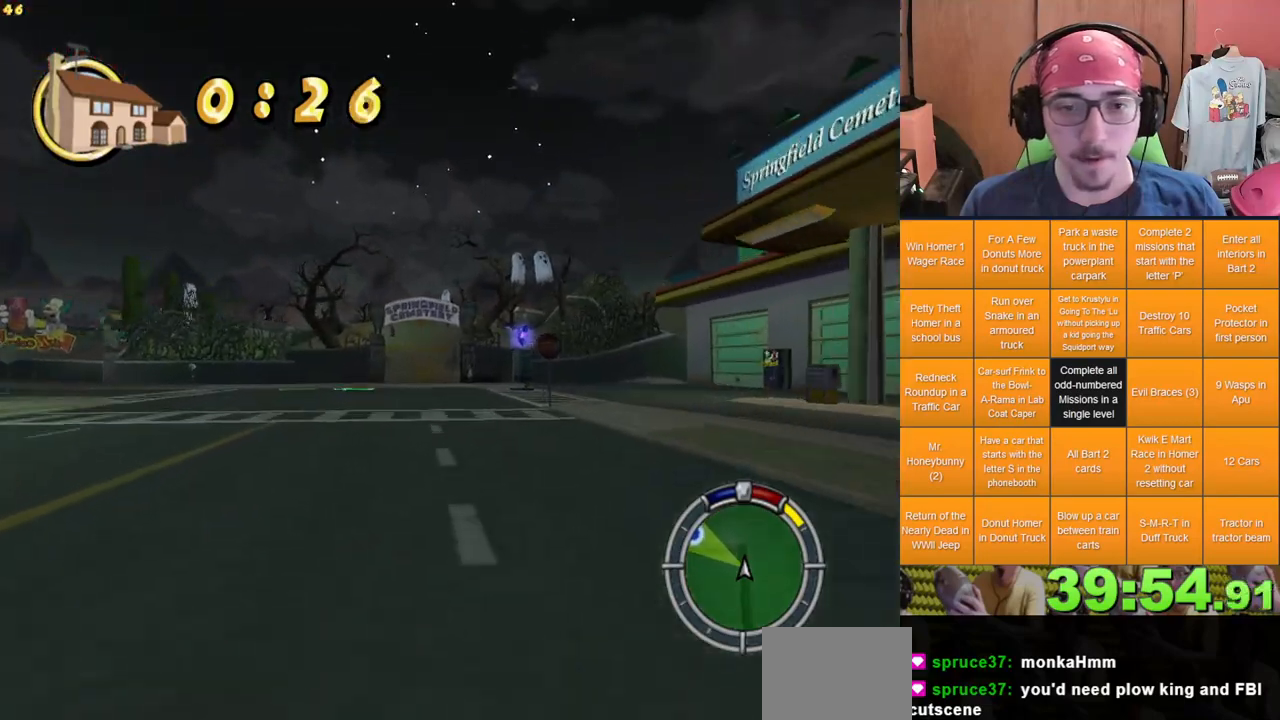
{"buttons": [], "left_stick": "left", "right_stick": "center", "events": [[433, "left_stick", "left"]]}
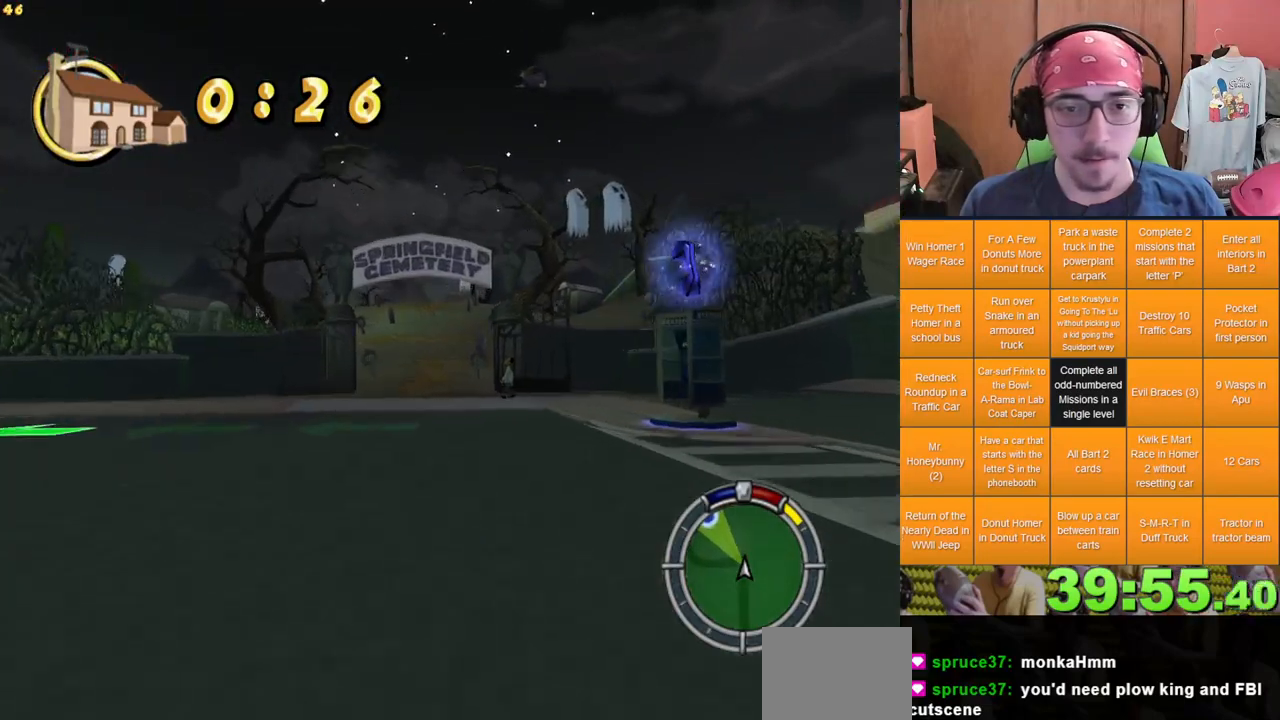
{"buttons": [], "left_stick": "center", "right_stick": "center", "events": [[67, "left_stick", "center"]]}
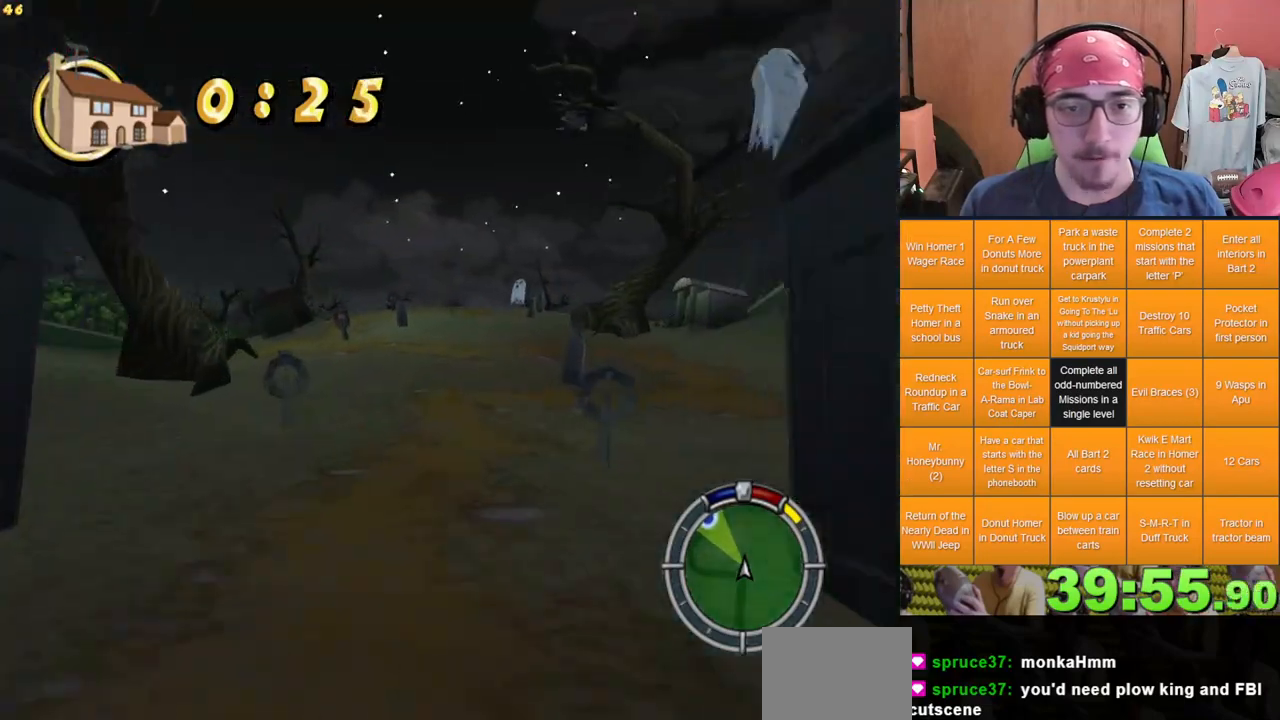
{"buttons": [], "left_stick": "center", "right_stick": "center", "events": [[200, "left_stick", "left"], [383, "left_stick", "center"]]}
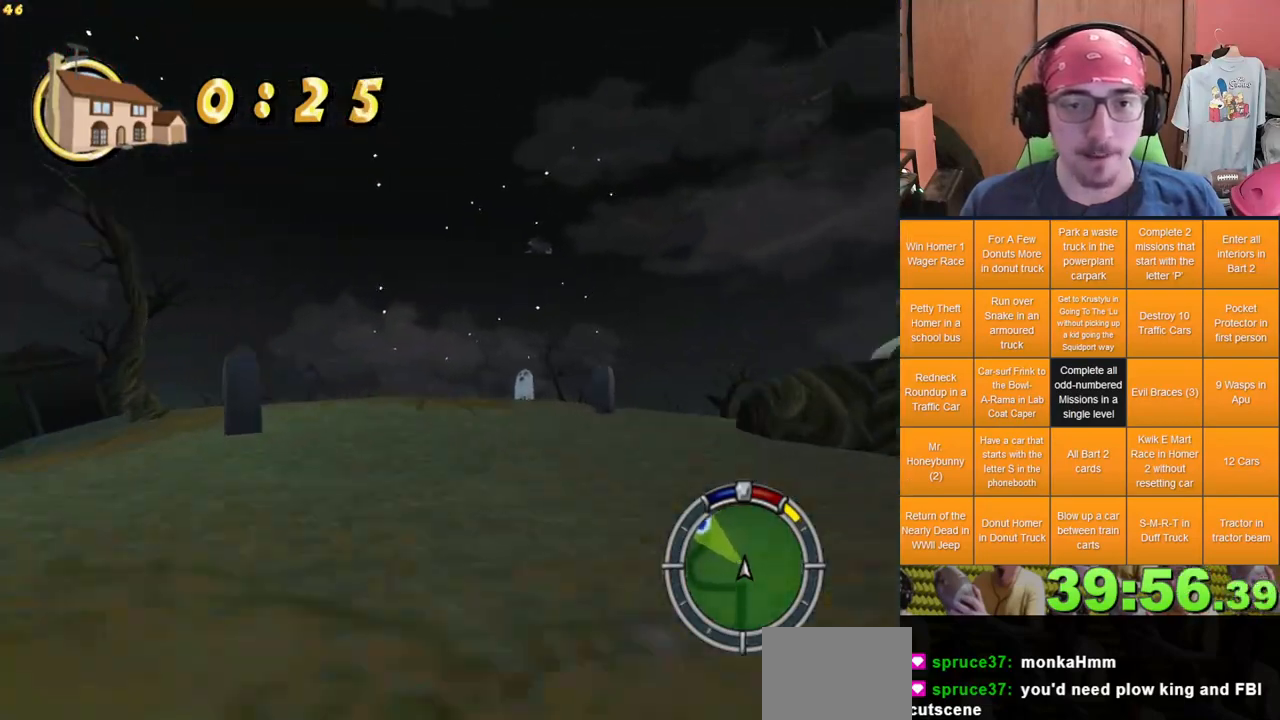
{"buttons": ["A"], "left_stick": "center", "right_stick": "center", "events": [[183, "left_stick", "left"], [333, "A", "down"], [417, "left_stick", "center"]]}
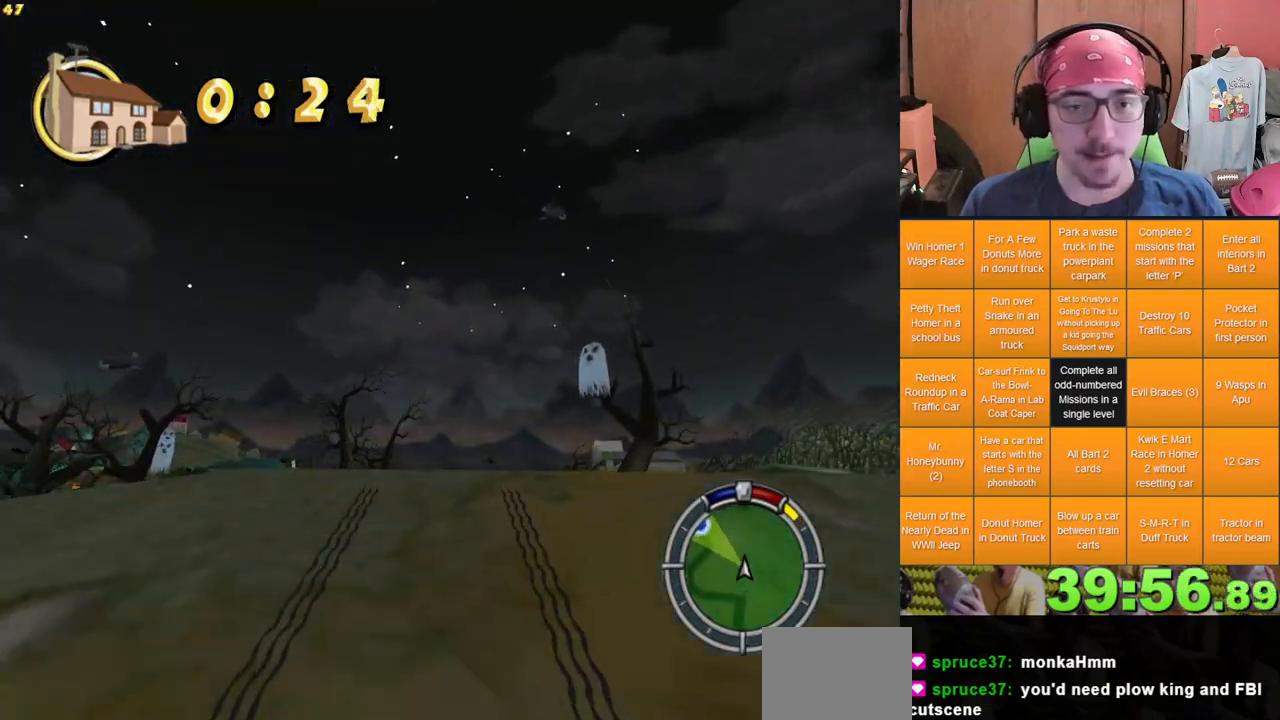
{"buttons": [], "left_stick": "center", "right_stick": "center", "events": [[50, "A", "up"], [150, "left_stick", "right"], [267, "left_stick", "center"]]}
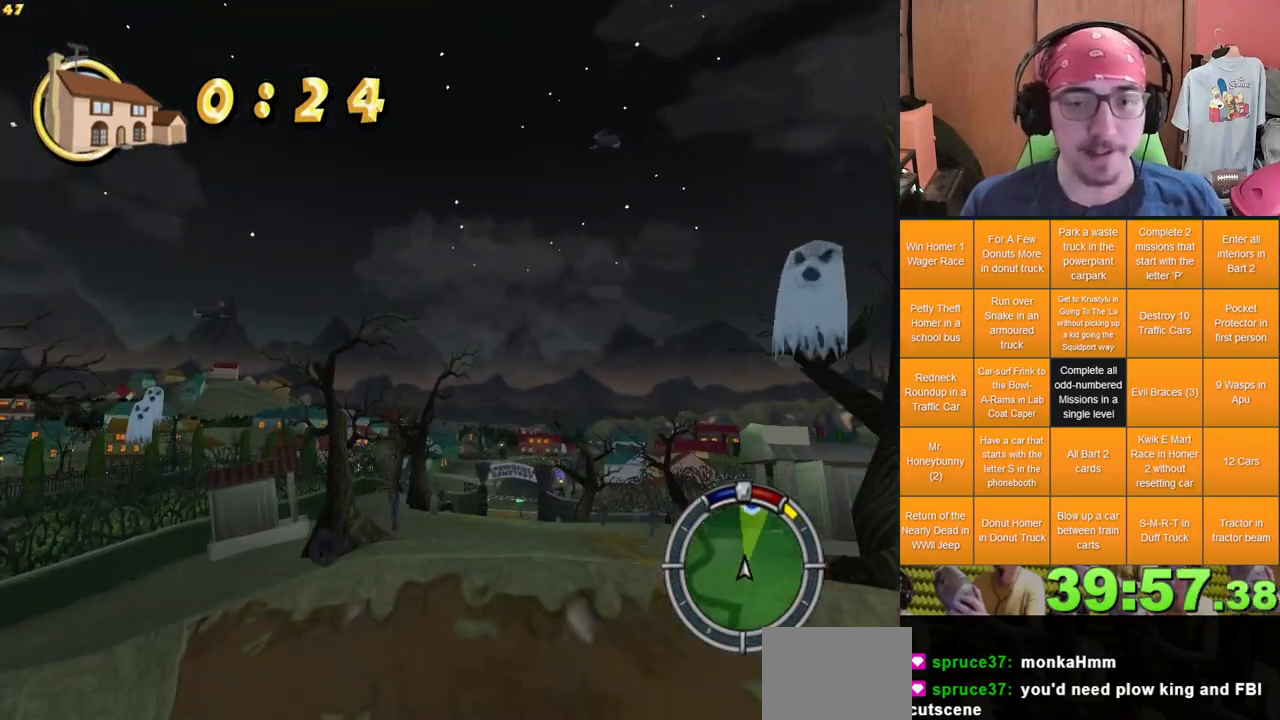
{"buttons": [], "left_stick": "right", "right_stick": "center", "events": [[50, "left_stick", "right"]]}
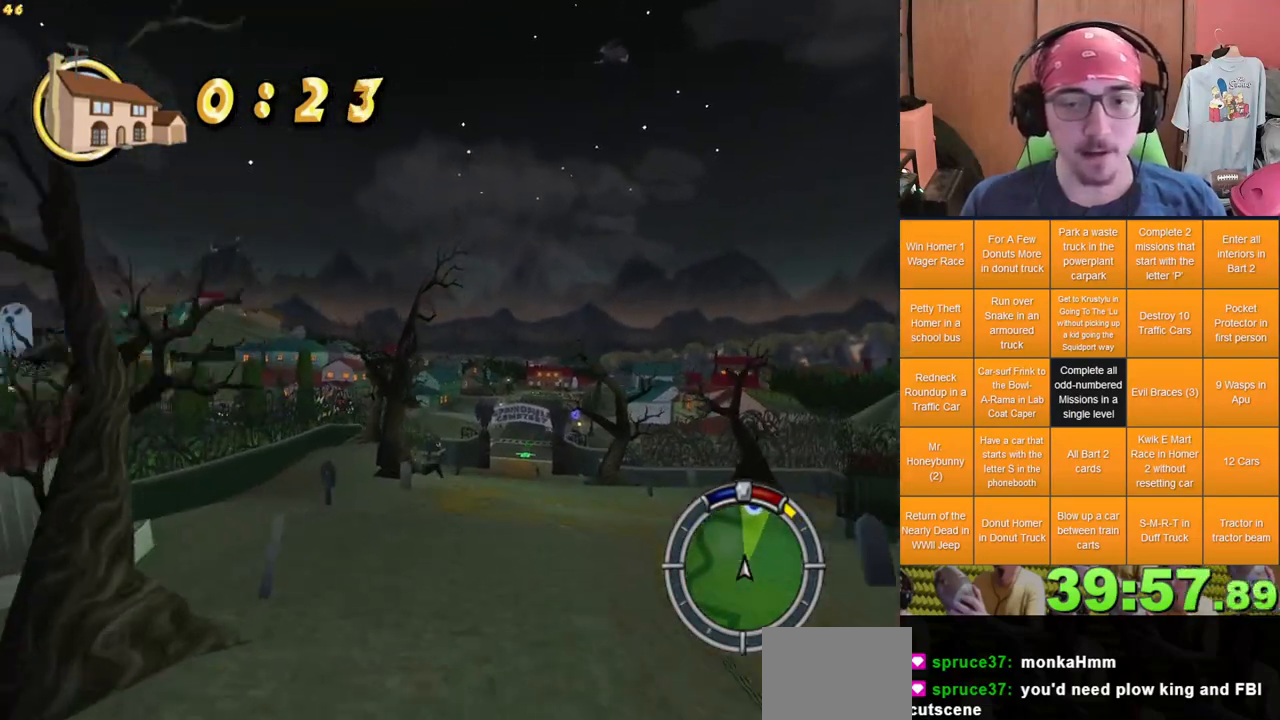
{"buttons": [], "left_stick": "right", "right_stick": "center", "events": []}
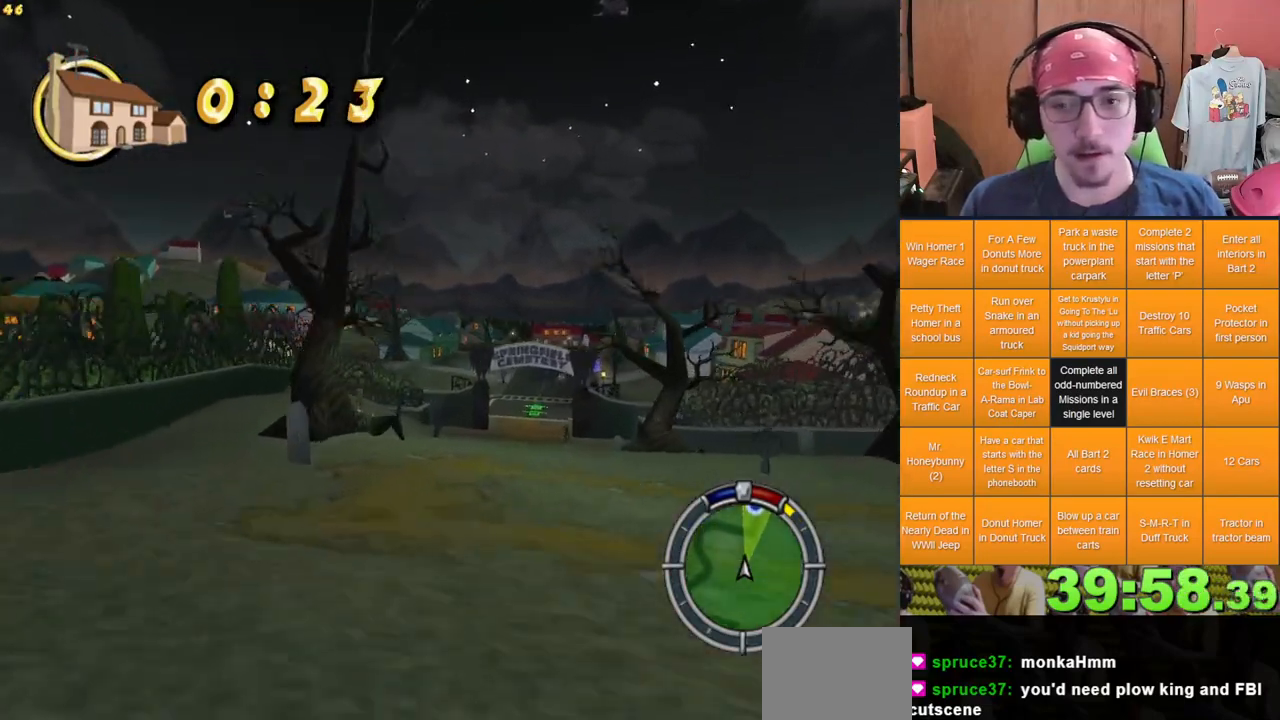
{"buttons": [], "left_stick": "center", "right_stick": "center", "events": [[100, "left_stick", "center"], [383, "left_stick", "right"], [467, "left_stick", "center"]]}
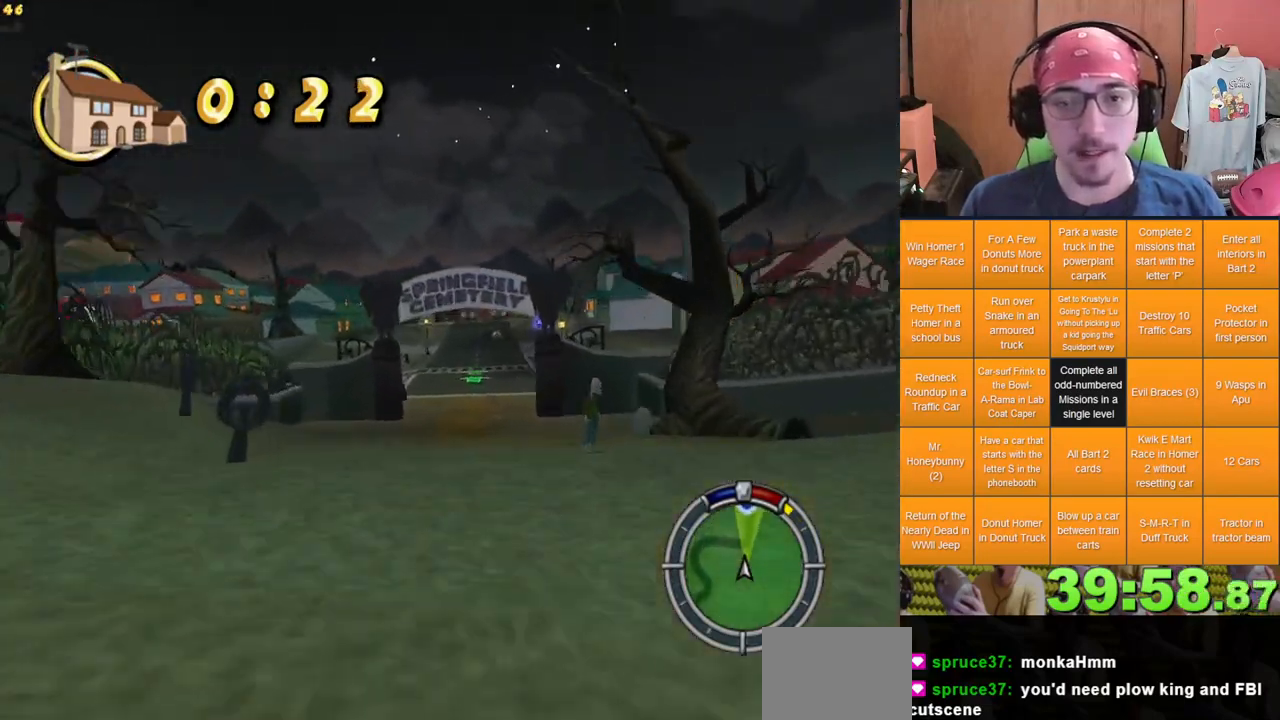
{"buttons": [], "left_stick": "center", "right_stick": "center", "events": [[350, "left_stick", "left"], [433, "left_stick", "center"]]}
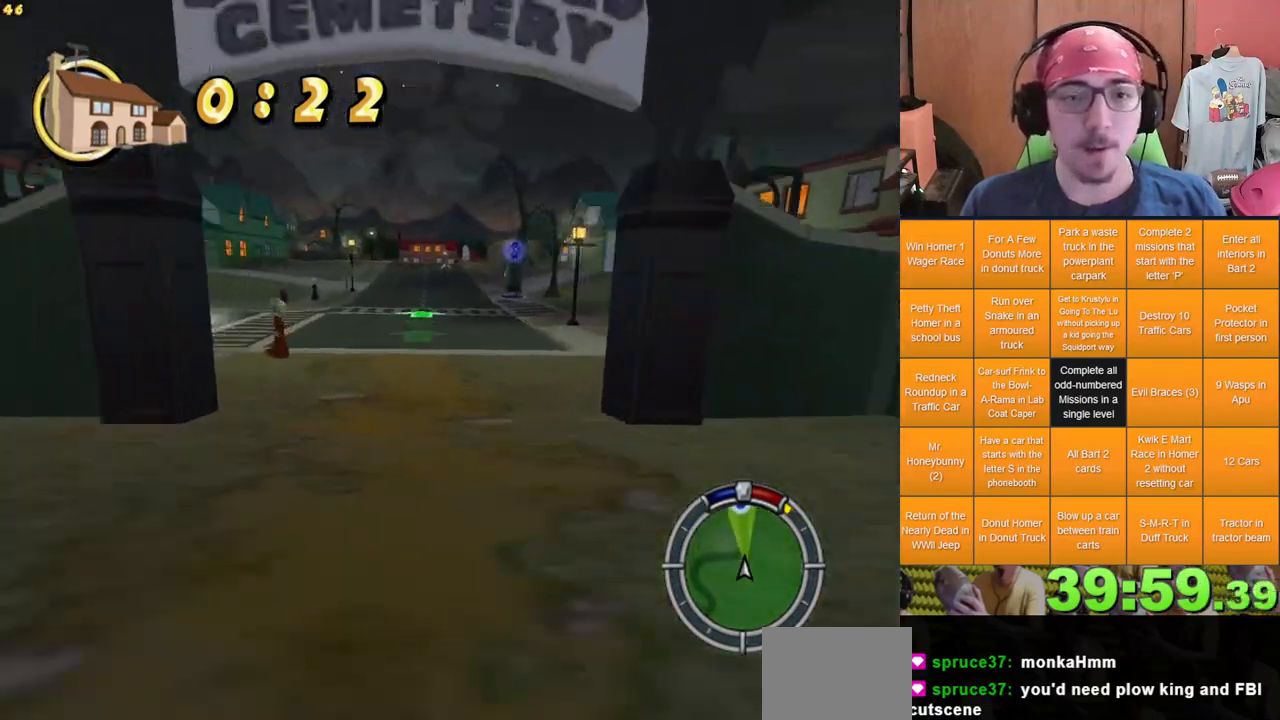
{"buttons": [], "left_stick": "center", "right_stick": "center", "events": []}
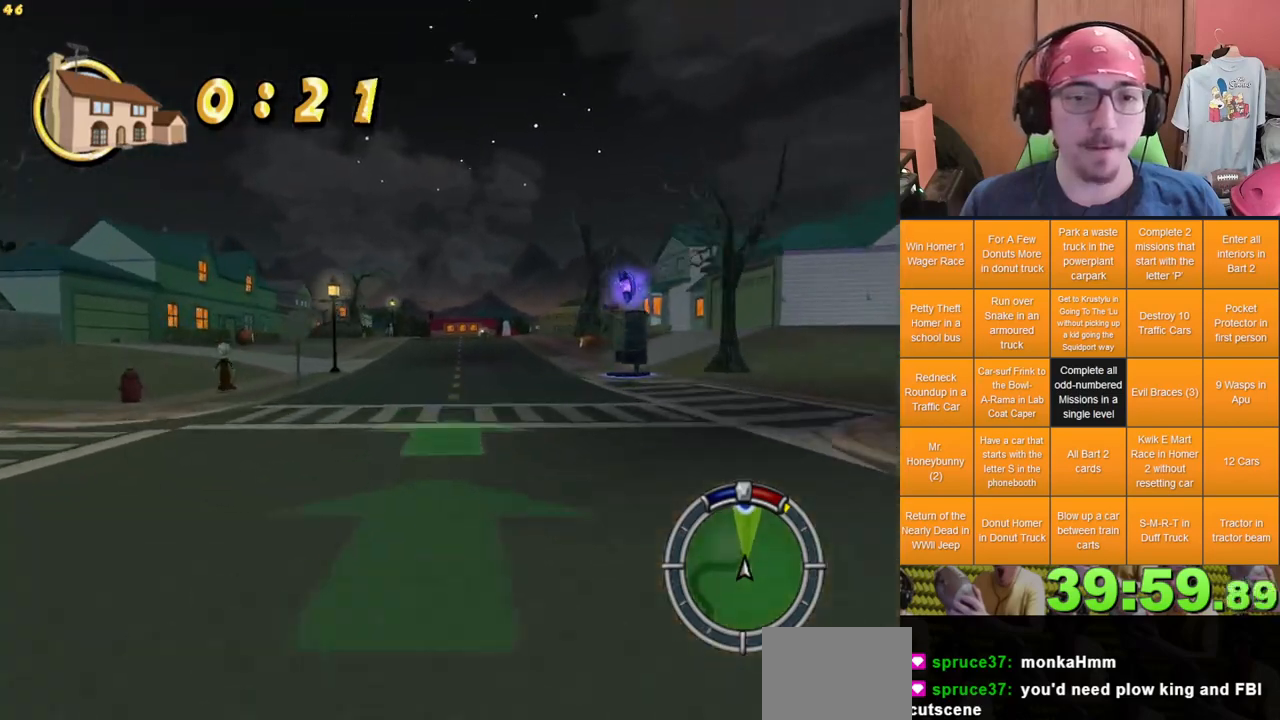
{"buttons": [], "left_stick": "right", "right_stick": "center", "events": [[367, "left_stick", "right"]]}
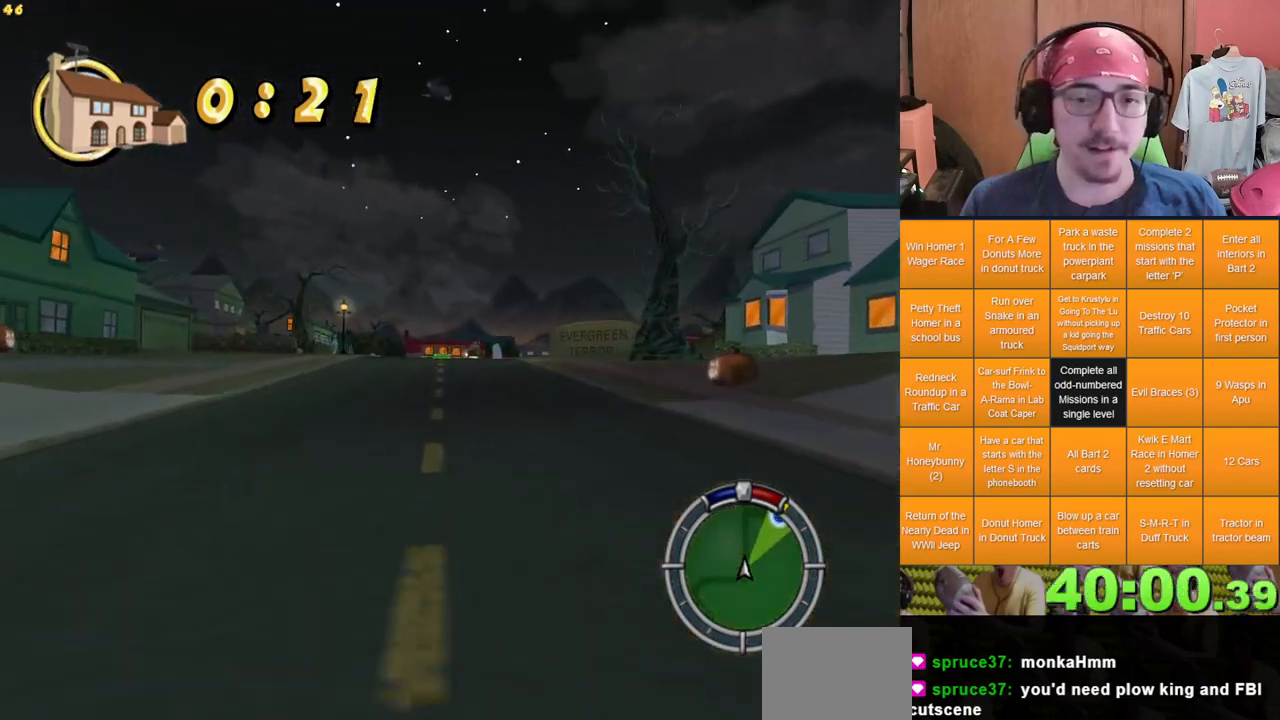
{"buttons": [], "left_stick": "center", "right_stick": "center", "events": [[17, "left_stick", "center"], [283, "left_stick", "right"], [367, "left_stick", "center"]]}
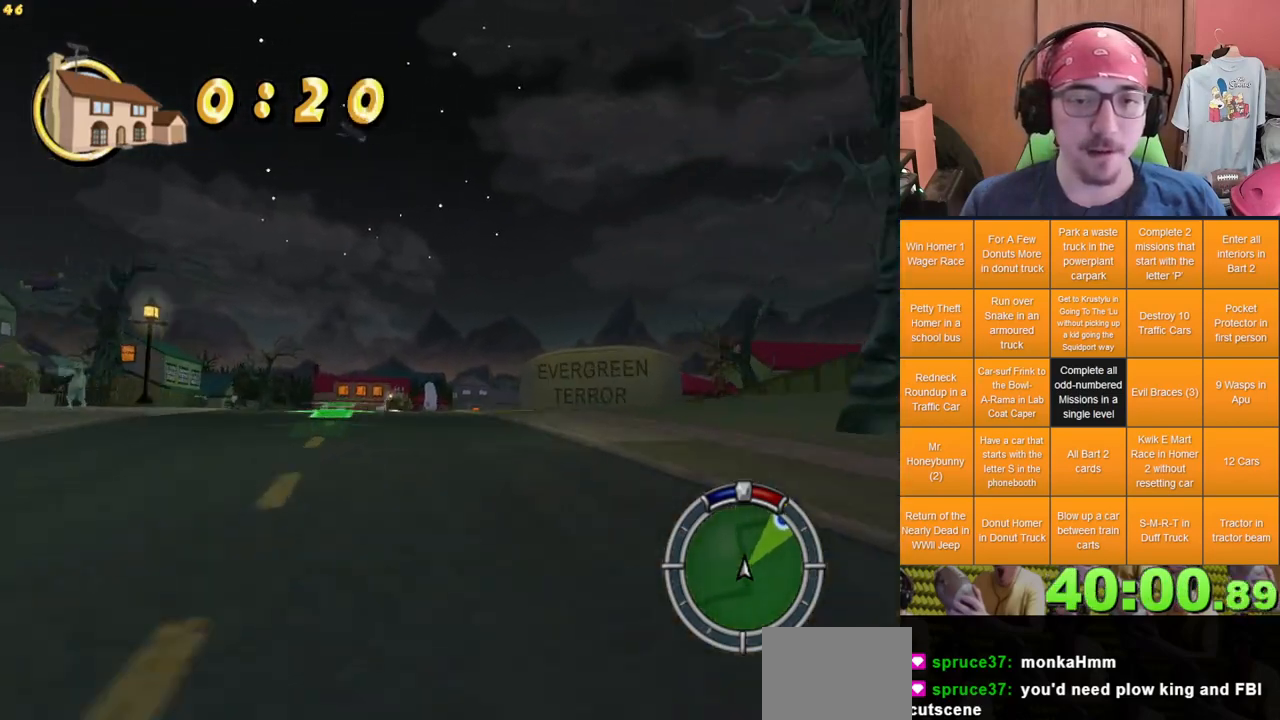
{"buttons": [], "left_stick": "right", "right_stick": "center", "events": [[67, "left_stick", "right"], [200, "left_stick", "center"], [467, "left_stick", "right"]]}
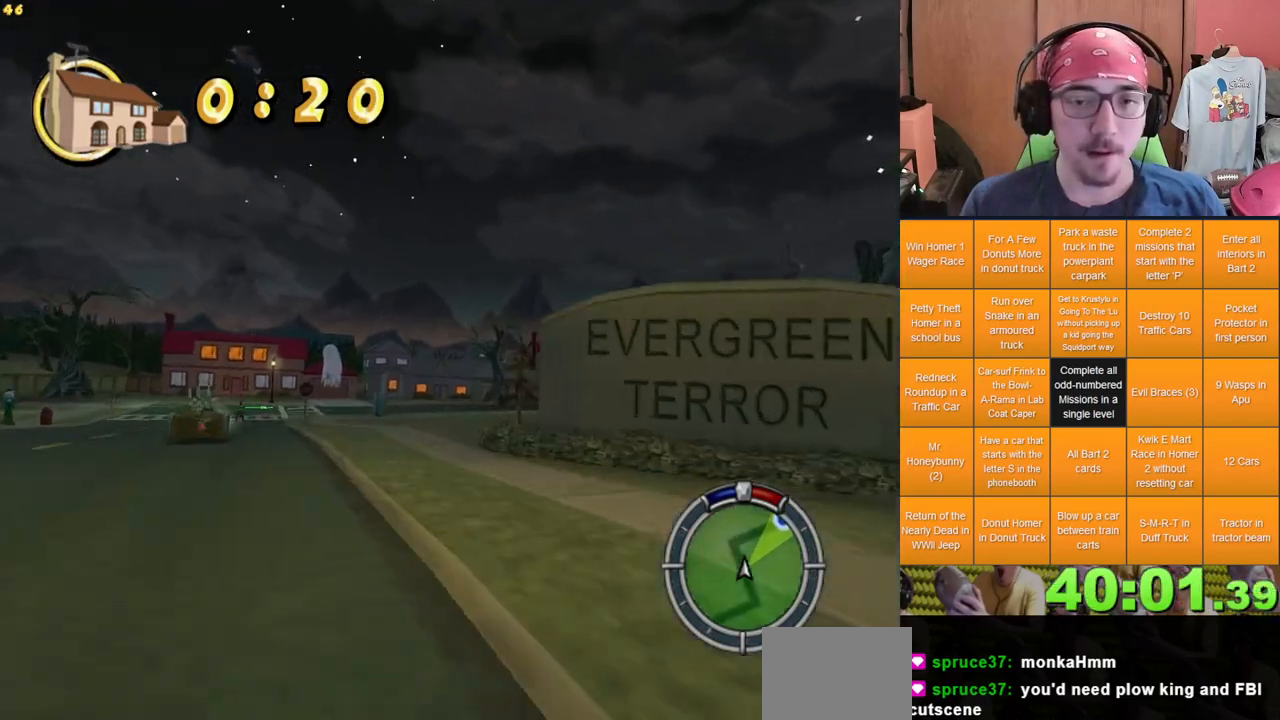
{"buttons": [], "left_stick": "right", "right_stick": "center", "events": []}
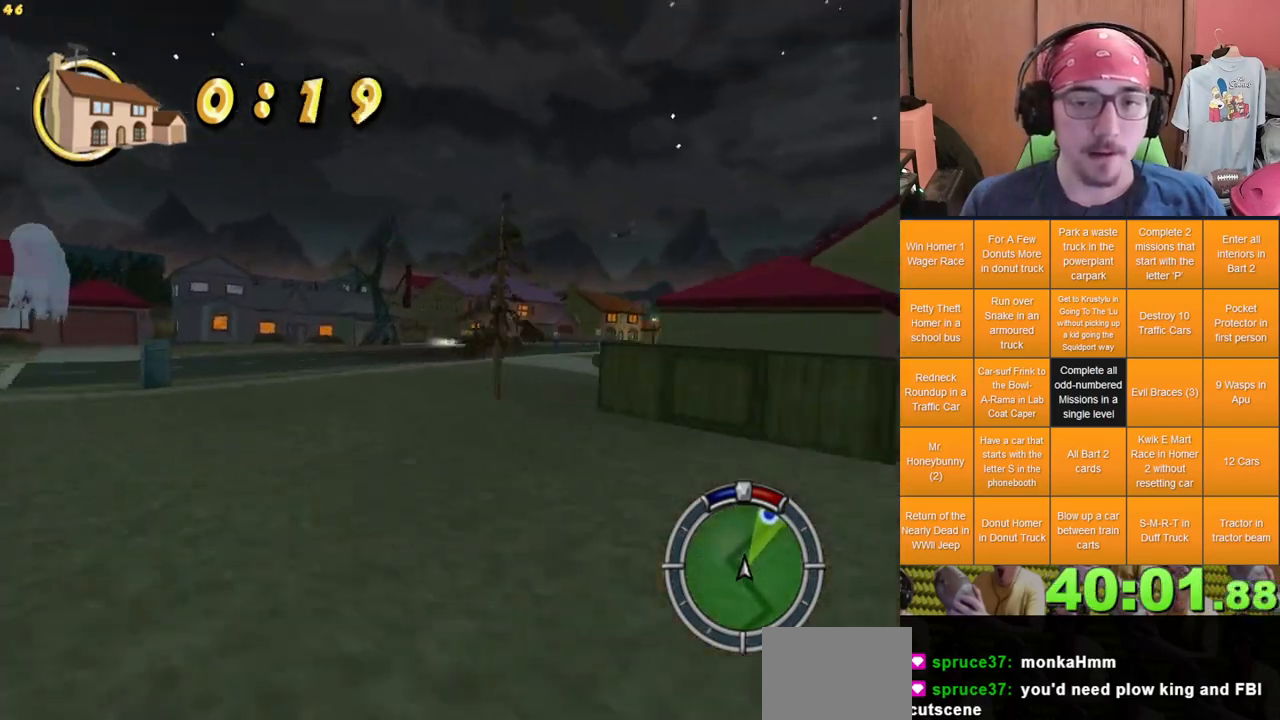
{"buttons": [], "left_stick": "right", "right_stick": "center", "events": [[317, "left_stick", "center"], [400, "left_stick", "right"]]}